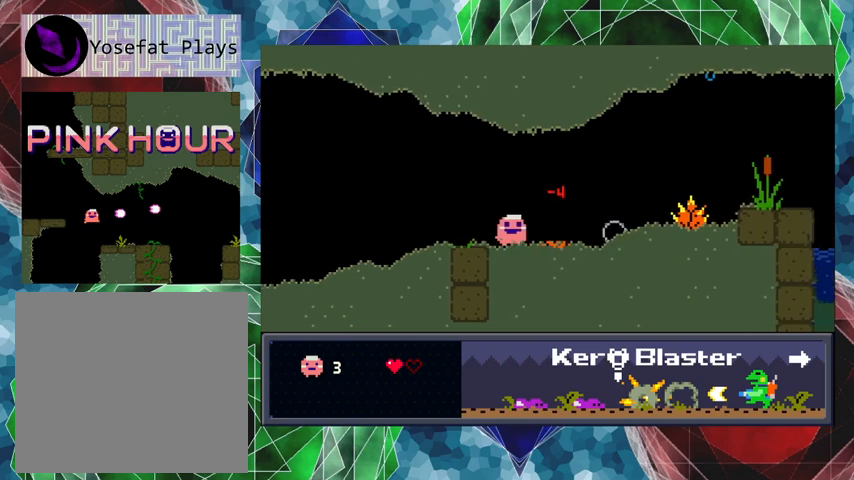
Gameplay with a controller (Nintendo layout); each line is a JSON object with the inputs held at the frame after it. "events" lists button and stick changes between this image and that frame as [ms after this image, input, new state], when the widget could be followed in between. Not read: L3 R3 right_stick.
{"buttons": ["DPAD_RIGHT"], "left_stick": "center", "events": []}
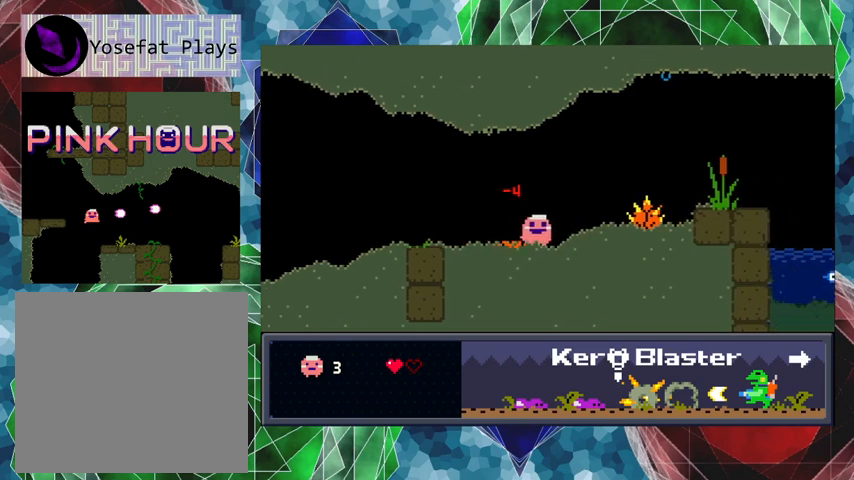
{"buttons": ["Y"], "left_stick": "center", "events": [[100, "DPAD_RIGHT", "up"], [267, "Y", "down"], [333, "Y", "up"], [433, "Y", "down"]]}
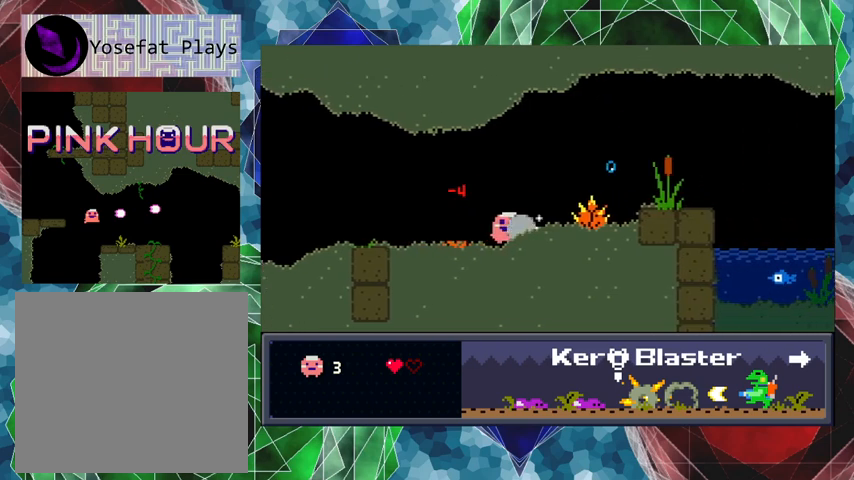
{"buttons": ["Y"], "left_stick": "center", "events": [[67, "Y", "up"], [200, "DPAD_RIGHT", "down"], [467, "DPAD_RIGHT", "up"], [467, "Y", "down"]]}
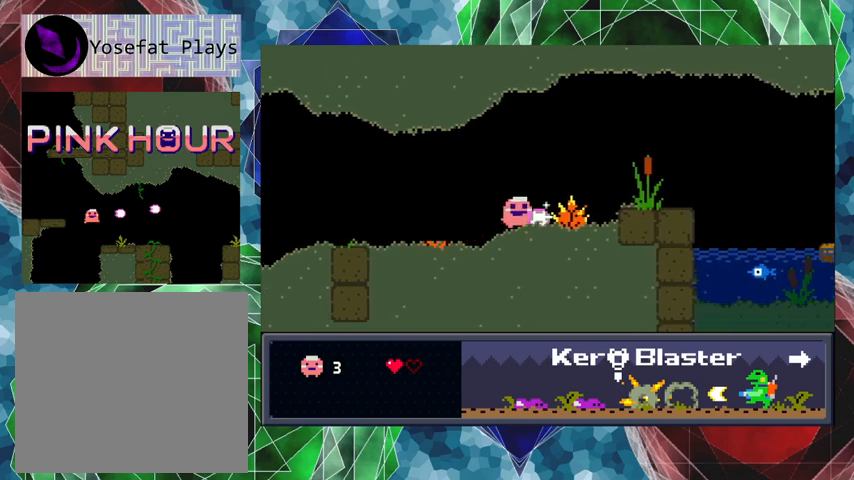
{"buttons": ["Y"], "left_stick": "center", "events": [[67, "Y", "up"], [133, "Y", "down"], [233, "Y", "up"], [300, "Y", "down"], [400, "Y", "up"], [500, "Y", "down"]]}
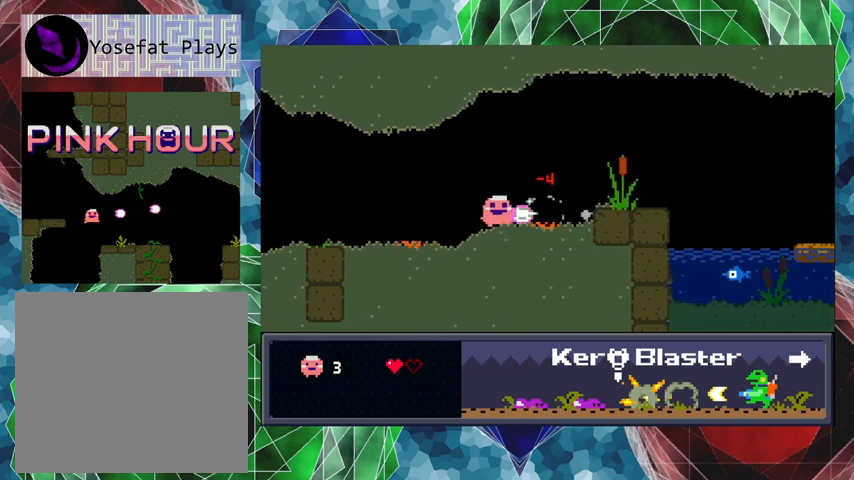
{"buttons": ["B"], "left_stick": "center", "events": [[67, "Y", "up"], [100, "Y", "down"], [200, "Y", "up"], [333, "B", "down"]]}
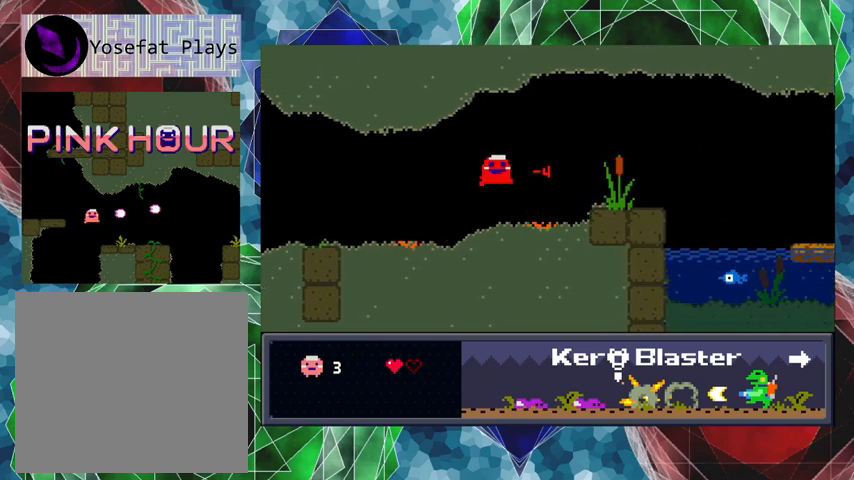
{"buttons": [], "left_stick": "center", "events": [[33, "Y", "down"], [100, "B", "up"], [133, "Y", "up"], [200, "Y", "down"], [300, "Y", "up"], [367, "Y", "down"], [433, "Y", "up"]]}
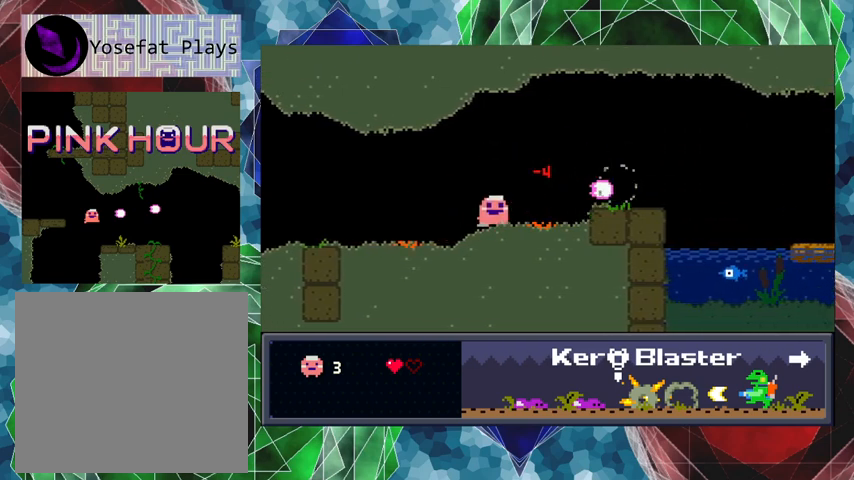
{"buttons": ["DPAD_RIGHT"], "left_stick": "center", "events": [[33, "Y", "down"], [67, "Y", "up"], [367, "DPAD_RIGHT", "down"]]}
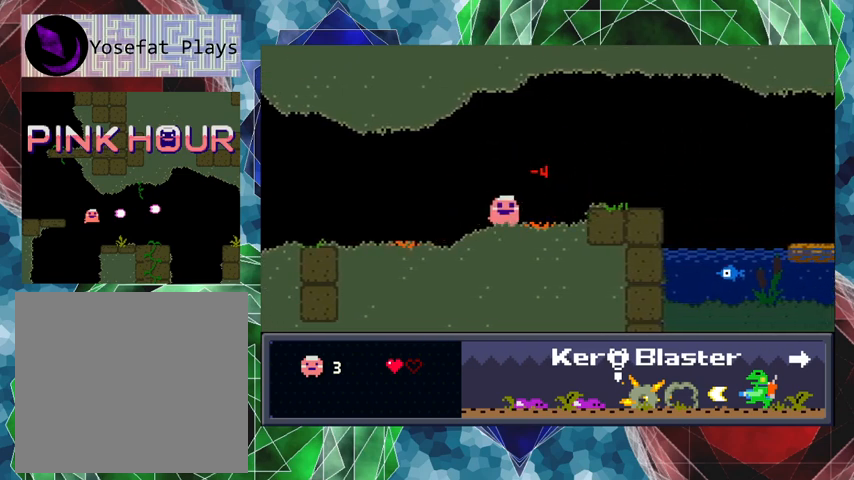
{"buttons": ["DPAD_RIGHT"], "left_stick": "center", "events": []}
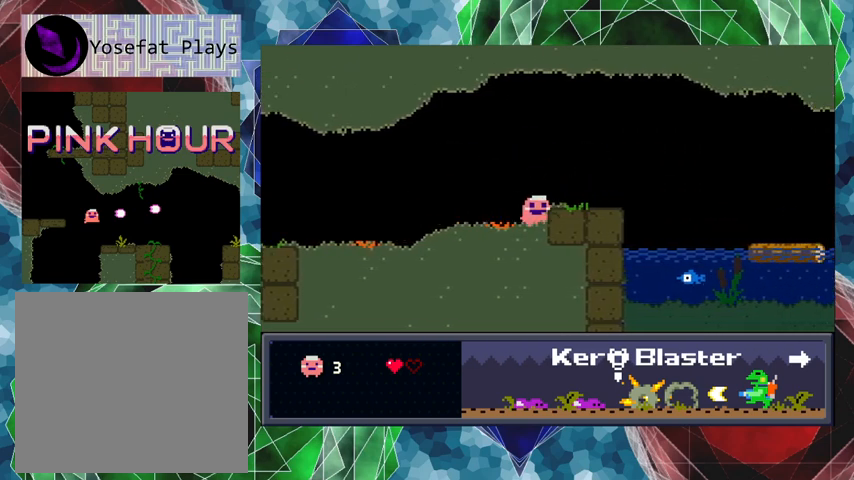
{"buttons": ["DPAD_RIGHT"], "left_stick": "center", "events": [[400, "B", "down"], [467, "B", "up"]]}
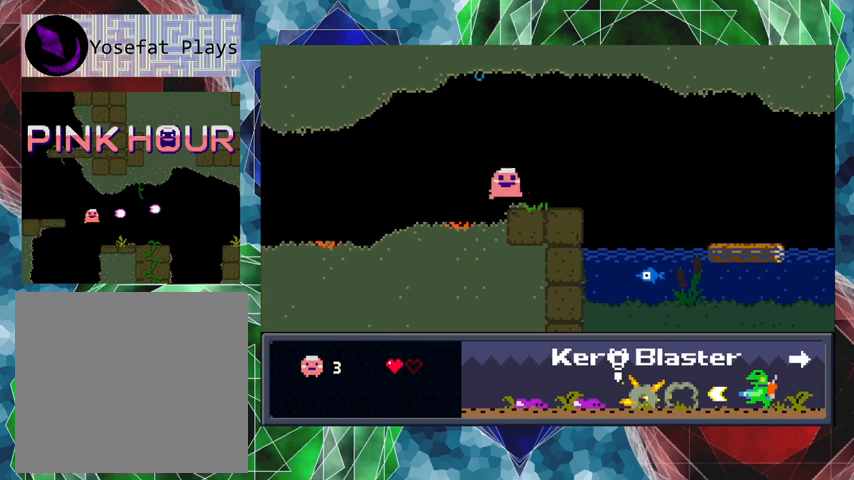
{"buttons": [], "left_stick": "center", "events": [[200, "DPAD_RIGHT", "up"]]}
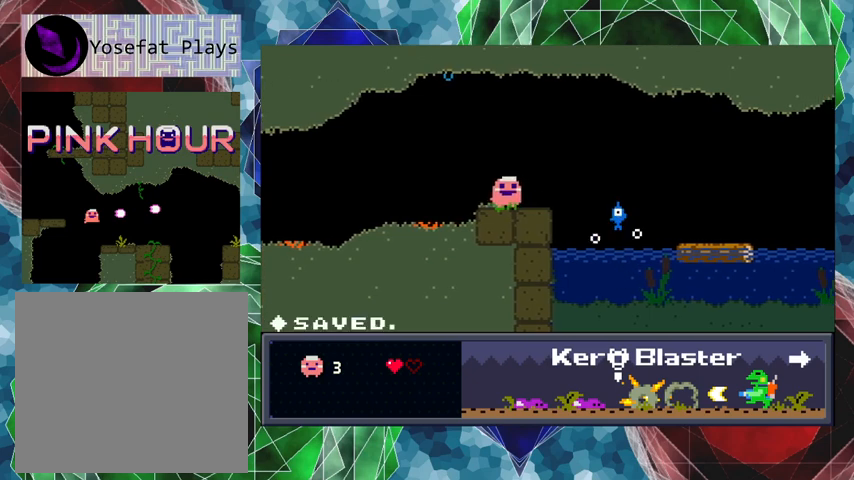
{"buttons": ["Y", "DPAD_RIGHT"], "left_stick": "center", "events": [[400, "DPAD_RIGHT", "down"], [467, "Y", "down"]]}
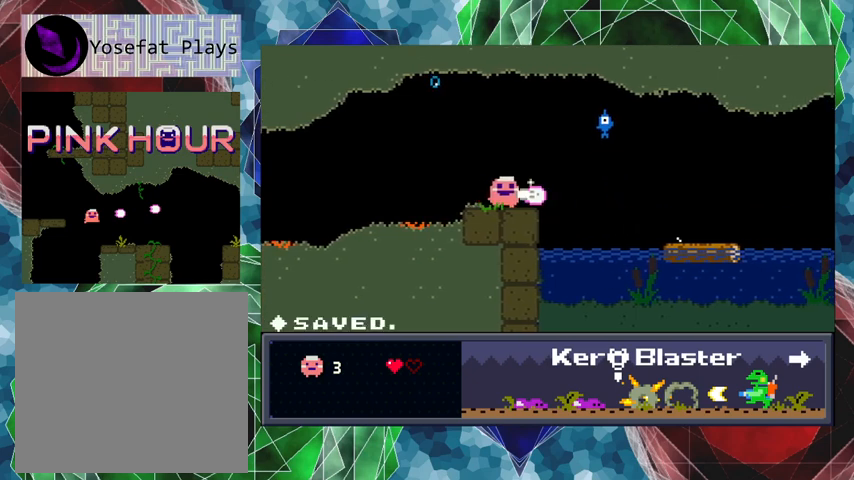
{"buttons": ["Y"], "left_stick": "center", "events": [[67, "DPAD_RIGHT", "up"], [200, "Y", "up"], [300, "Y", "down"], [400, "Y", "up"], [467, "Y", "down"]]}
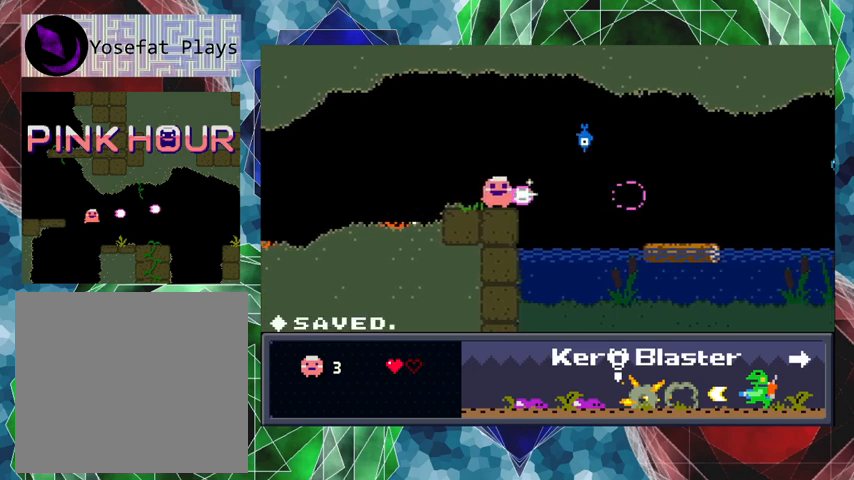
{"buttons": ["Y"], "left_stick": "center", "events": [[33, "Y", "up"], [133, "Y", "down"], [233, "Y", "up"], [300, "Y", "down"], [400, "Y", "up"], [467, "Y", "down"]]}
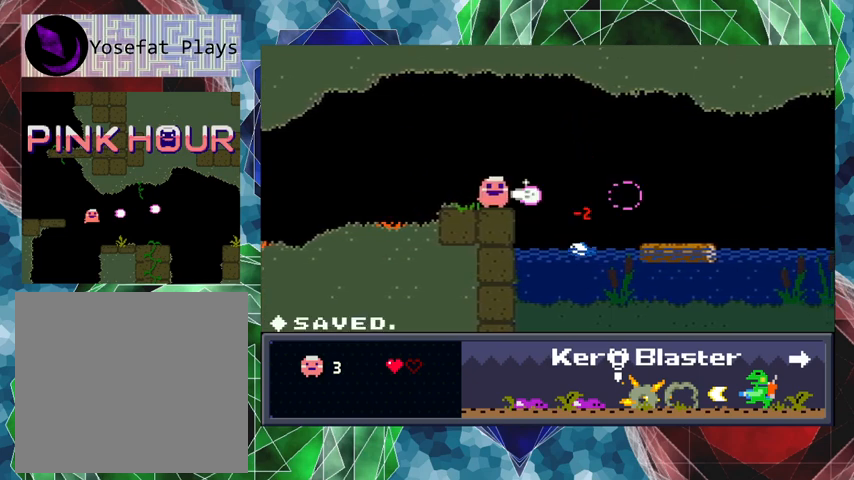
{"buttons": [], "left_stick": "center", "events": [[33, "Y", "up"], [100, "Y", "down"], [200, "Y", "up"], [300, "Y", "down"], [367, "Y", "up"]]}
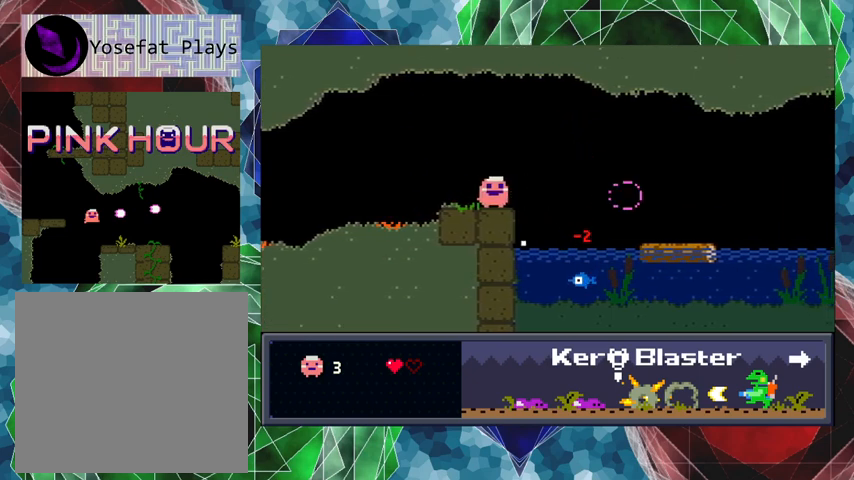
{"buttons": [], "left_stick": "center", "events": []}
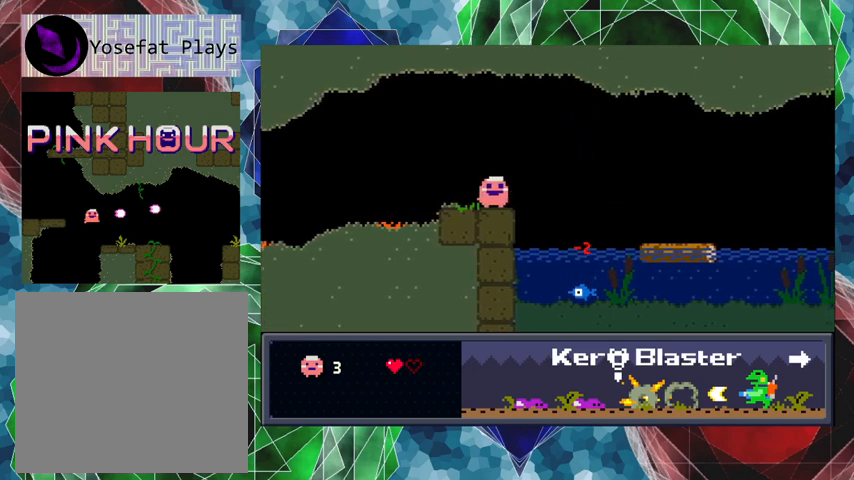
{"buttons": [], "left_stick": "center", "events": []}
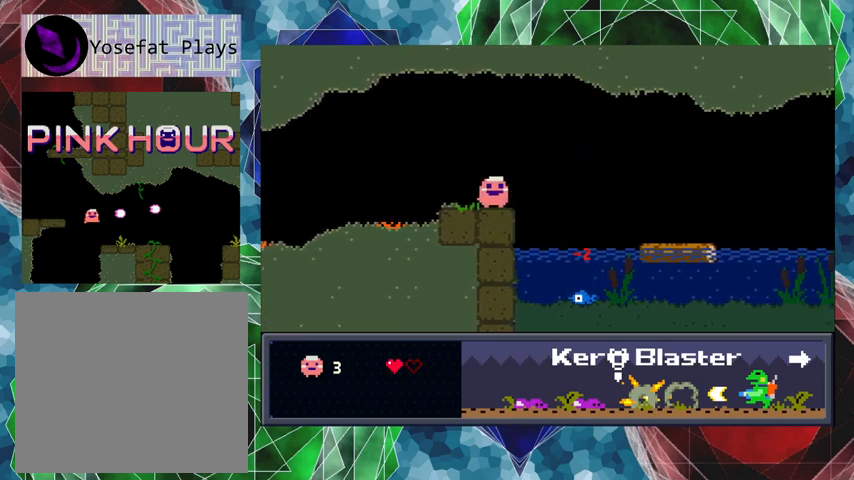
{"buttons": [], "left_stick": "center", "events": []}
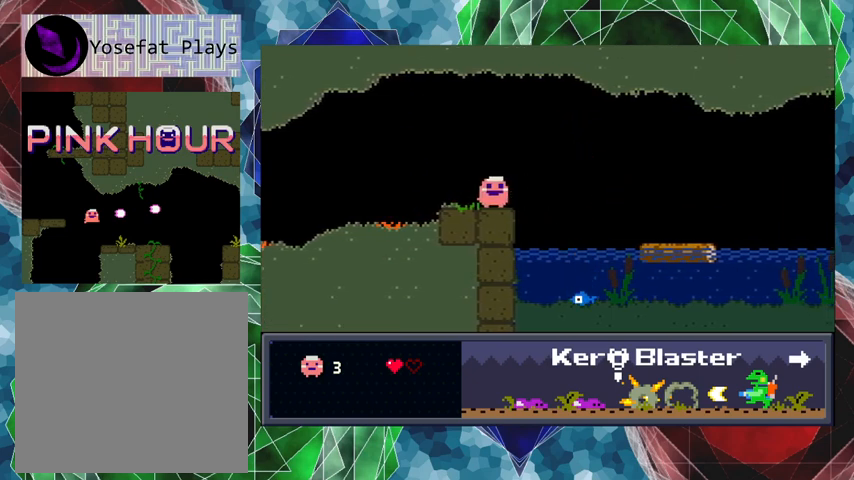
{"buttons": ["DPAD_RIGHT"], "left_stick": "center", "events": [[500, "DPAD_RIGHT", "down"]]}
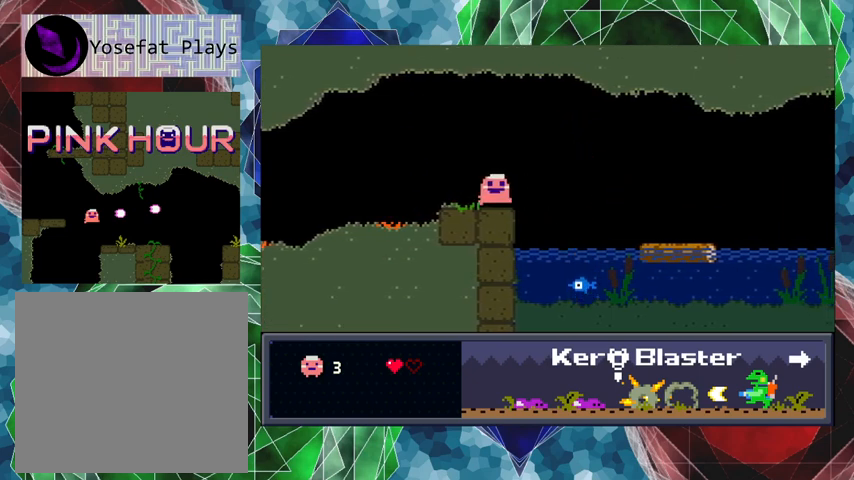
{"buttons": ["Y"], "left_stick": "center", "events": [[67, "DPAD_RIGHT", "up"], [133, "Y", "down"], [200, "Y", "up"], [300, "Y", "down"], [367, "Y", "up"], [500, "Y", "down"]]}
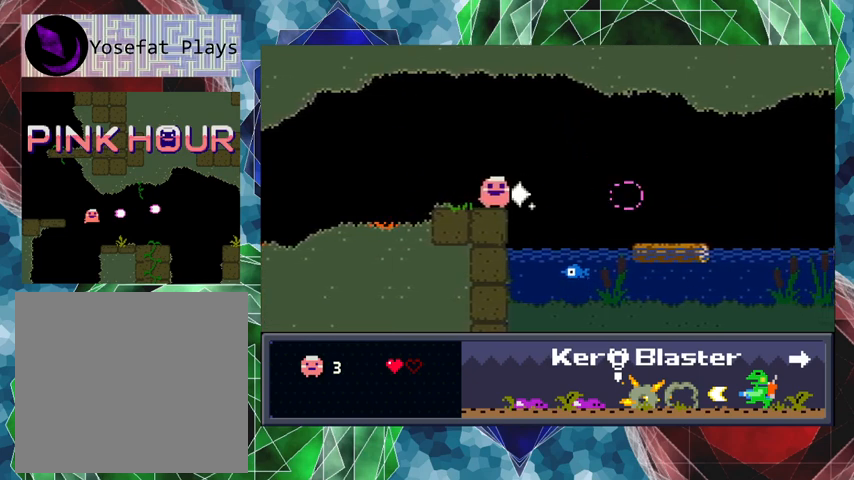
{"buttons": [], "left_stick": "center", "events": [[67, "Y", "up"], [167, "Y", "down"], [267, "Y", "up"], [367, "Y", "down"], [467, "Y", "up"]]}
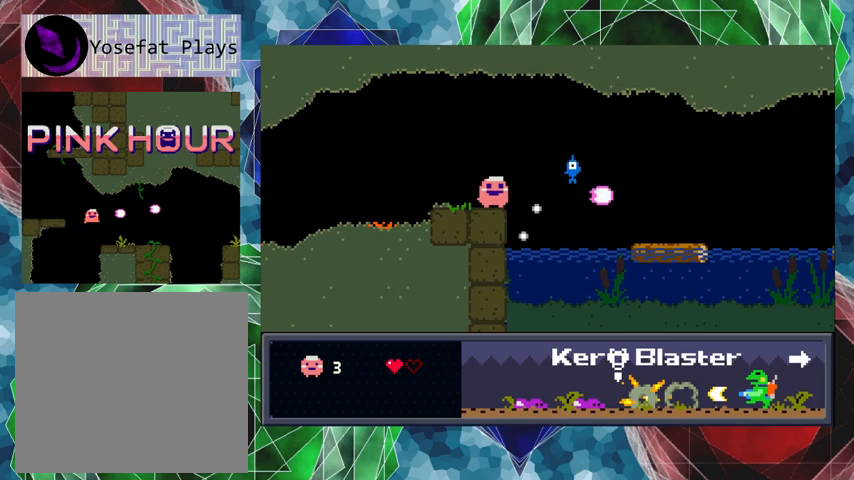
{"buttons": [], "left_stick": "center", "events": [[33, "Y", "down"], [133, "Y", "up"], [200, "Y", "down"], [267, "Y", "up"]]}
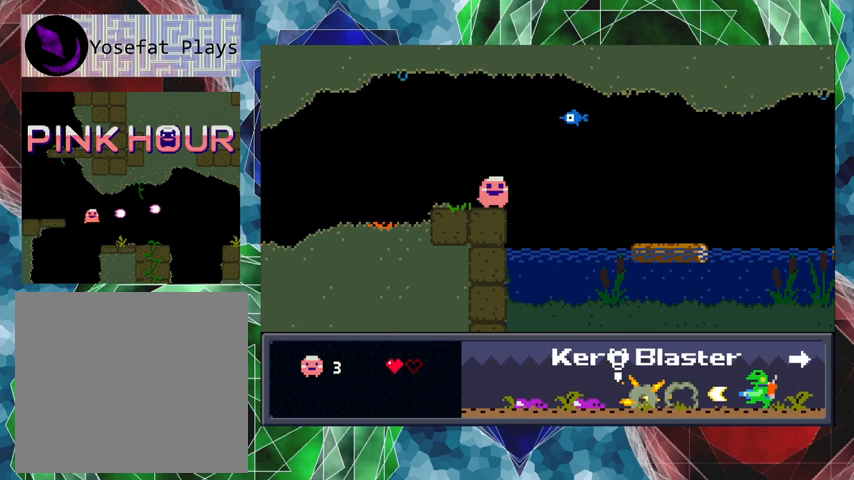
{"buttons": [], "left_stick": "center", "events": [[67, "B", "down"], [200, "Y", "down"], [267, "B", "up"], [300, "Y", "up"], [367, "Y", "down"], [467, "Y", "up"]]}
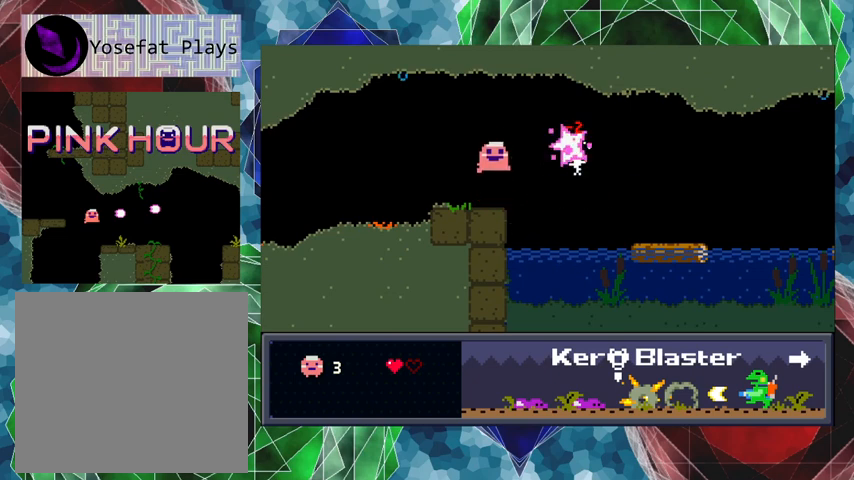
{"buttons": [], "left_stick": "center", "events": [[33, "Y", "down"], [67, "Y", "up"], [167, "Y", "down"], [200, "Y", "up"], [300, "Y", "down"], [367, "Y", "up"]]}
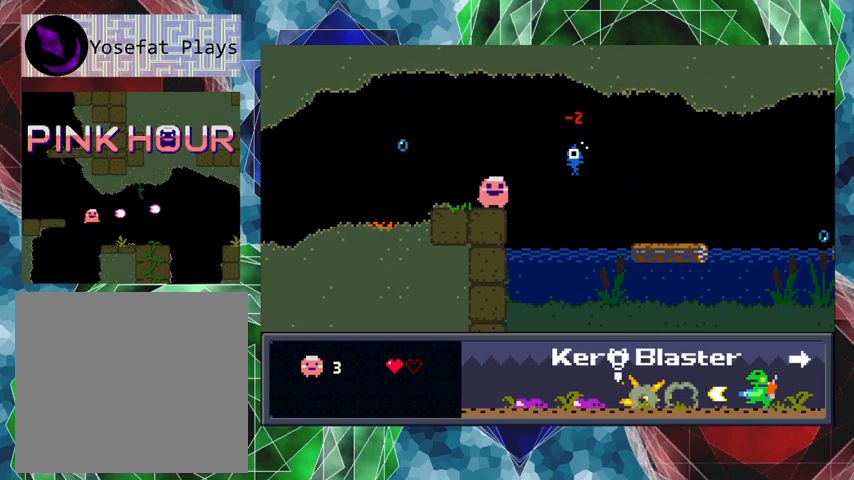
{"buttons": [], "left_stick": "center", "events": [[133, "Y", "down"], [167, "Y", "up"], [267, "Y", "down"], [333, "Y", "up"], [467, "Y", "down"], [500, "Y", "up"]]}
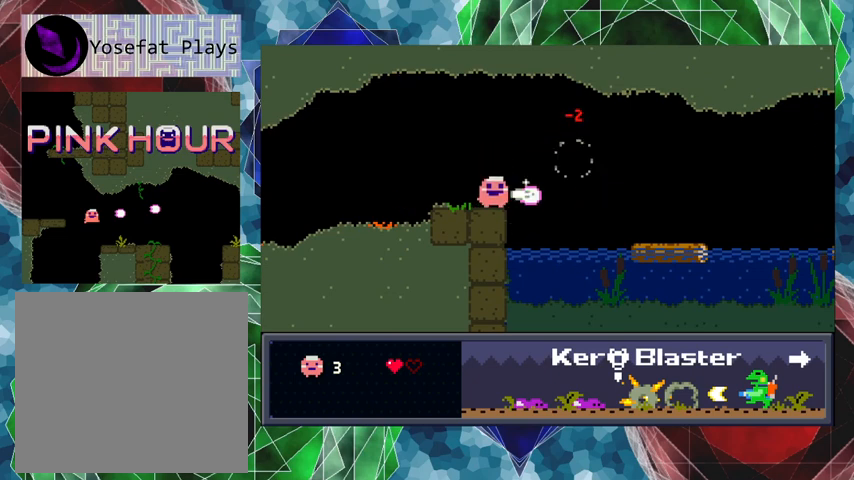
{"buttons": ["B", "DPAD_RIGHT"], "left_stick": "center", "events": [[200, "DPAD_RIGHT", "down"], [300, "B", "down"]]}
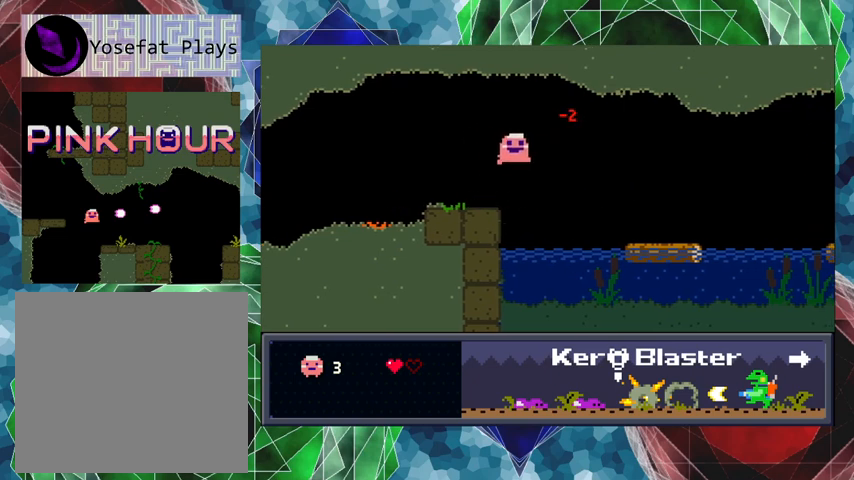
{"buttons": ["B", "DPAD_RIGHT"], "left_stick": "center", "events": []}
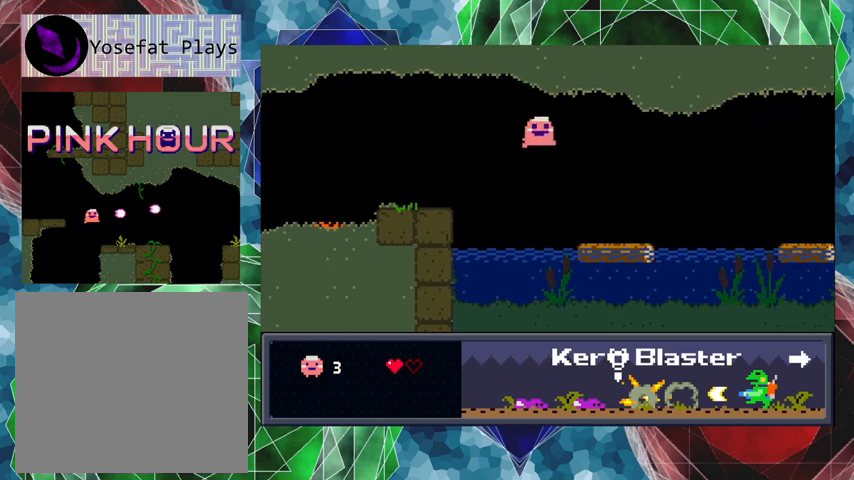
{"buttons": [], "left_stick": "center", "events": [[100, "B", "up"], [500, "DPAD_RIGHT", "up"]]}
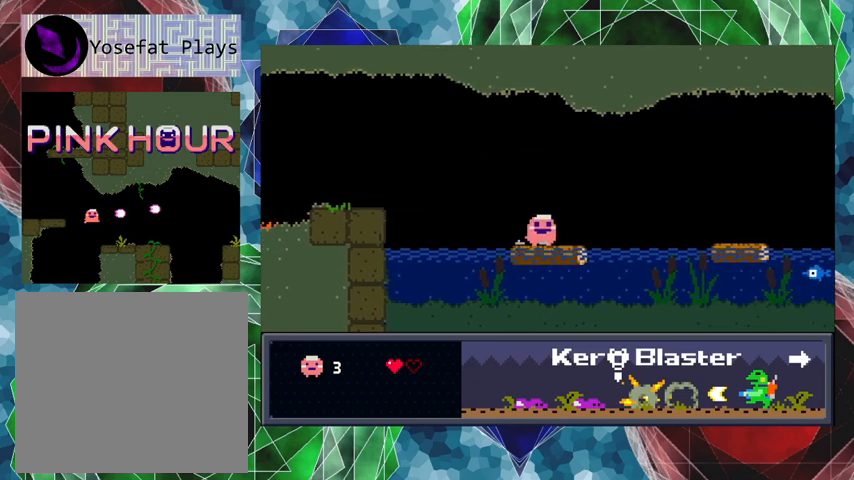
{"buttons": [], "left_stick": "center", "events": []}
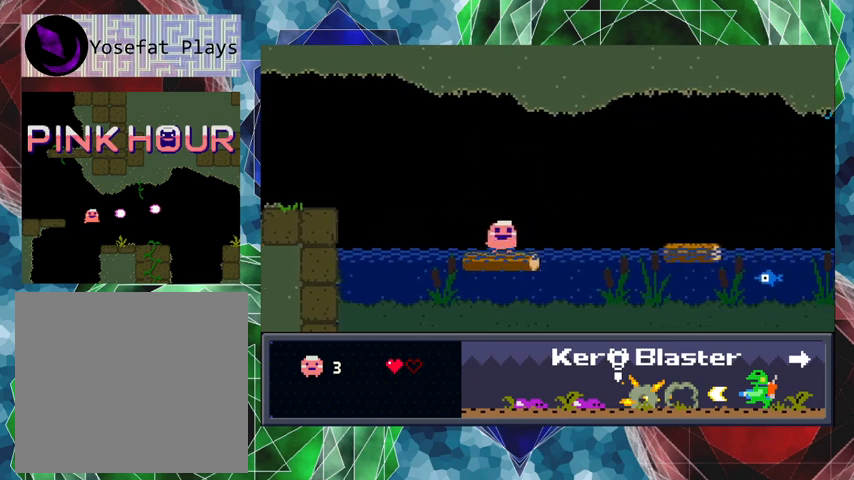
{"buttons": [], "left_stick": "center", "events": [[100, "DPAD_RIGHT", "down"], [300, "DPAD_RIGHT", "up"]]}
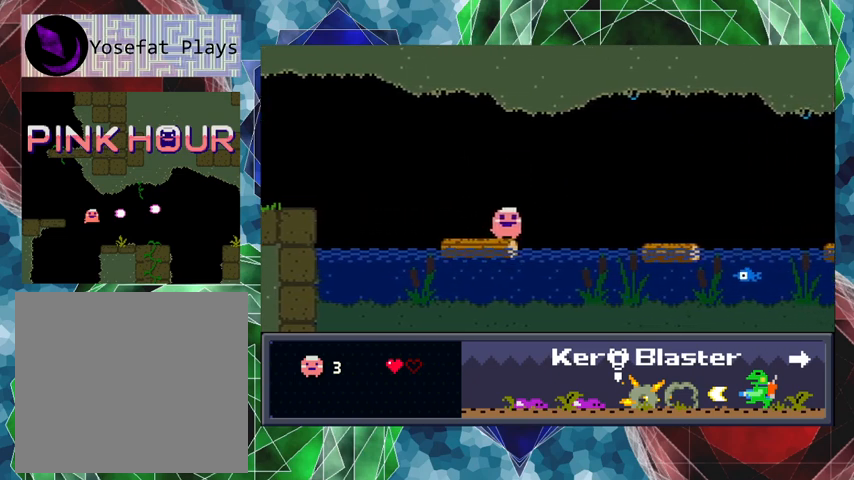
{"buttons": ["Y"], "left_stick": "center", "events": [[233, "Y", "down"], [400, "Y", "up"], [467, "Y", "down"]]}
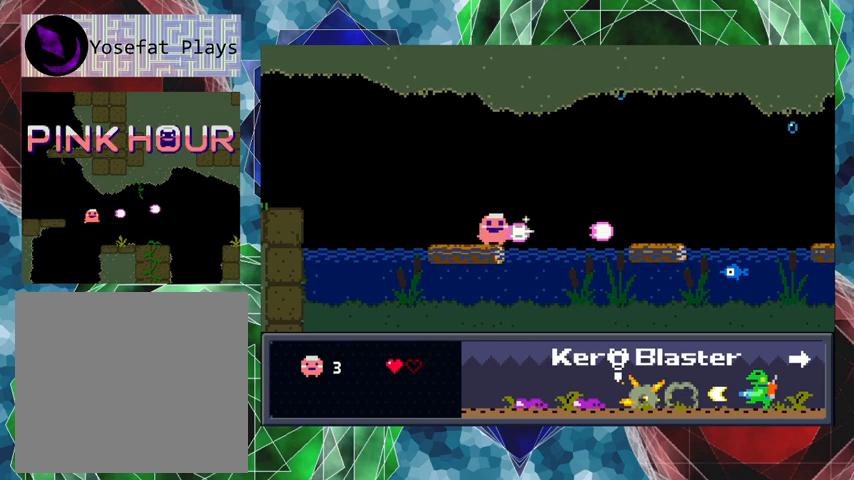
{"buttons": [], "left_stick": "center", "events": [[67, "Y", "up"], [167, "Y", "down"], [233, "Y", "up"], [367, "Y", "down"], [400, "Y", "up"]]}